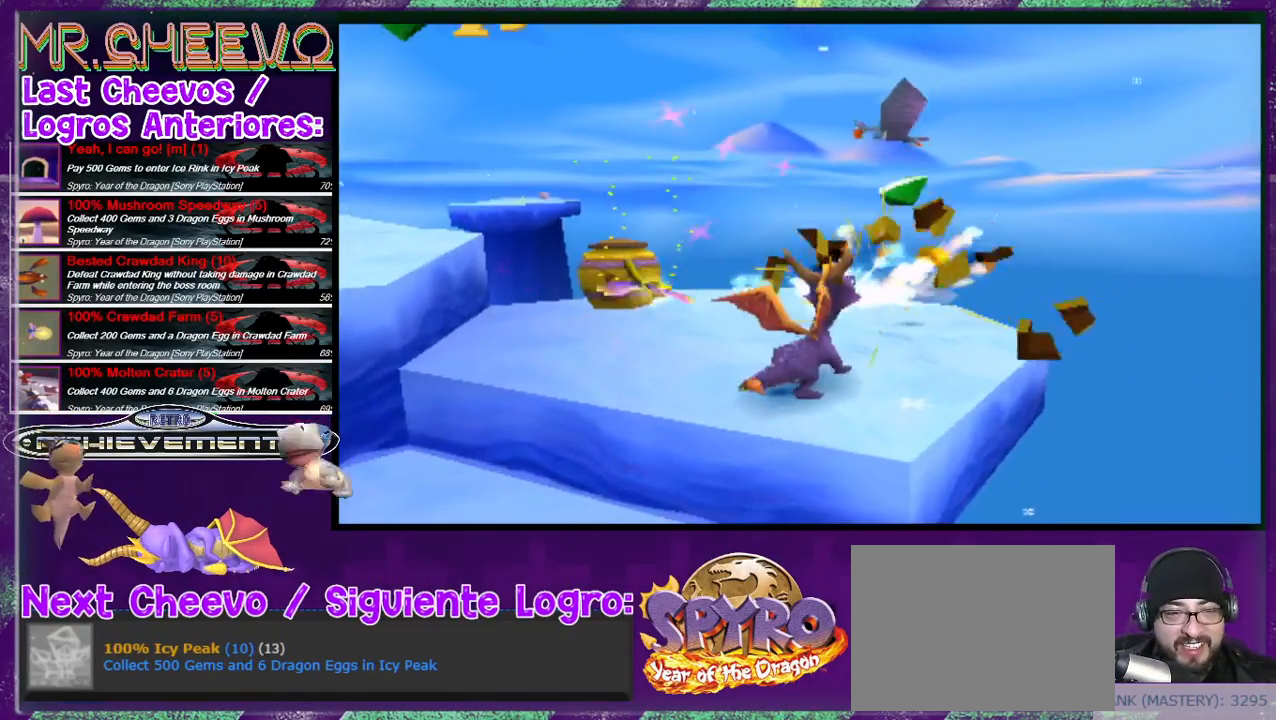
Gameplay with a controller (PlayStation layout); each line is a JSON object with the inputs held at the frame after it. "events" lists button and stick changes between this image and that frame as [ms after this image, input, new state], when the widget could be followed in between. Not read: L3 R3 left_stick right_stick.
{"buttons": ["CIRCLE", "DPAD_UP"], "events": [[33, "CIRCLE", "up"], [233, "DPAD_LEFT", "down"], [300, "DPAD_UP", "down"], [333, "CIRCLE", "down"], [333, "DPAD_LEFT", "up"], [367, "DPAD_UP", "up"], [433, "CIRCLE", "up"], [500, "CIRCLE", "down"], [500, "DPAD_UP", "down"]]}
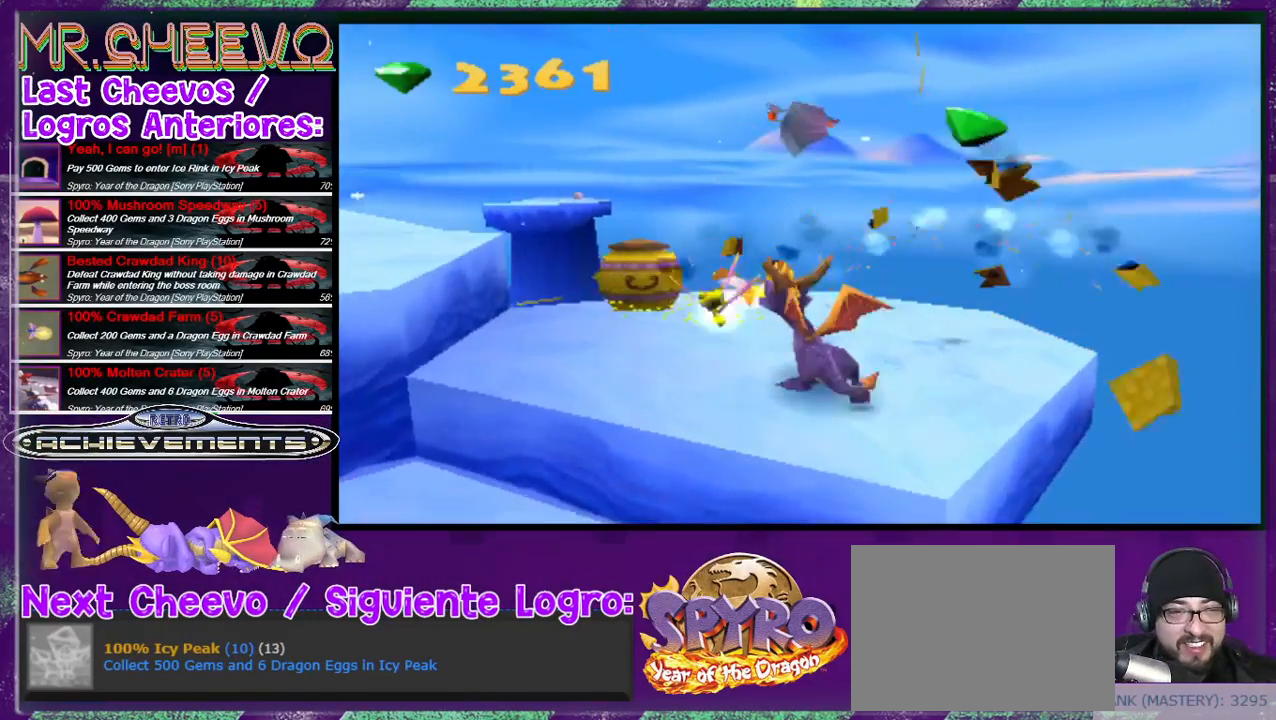
{"buttons": ["DPAD_LEFT"], "events": [[67, "CIRCLE", "up"], [133, "CIRCLE", "down"], [200, "DPAD_UP", "up"], [267, "CIRCLE", "up"], [367, "CIRCLE", "down"], [400, "CIRCLE", "up"], [467, "DPAD_LEFT", "down"]]}
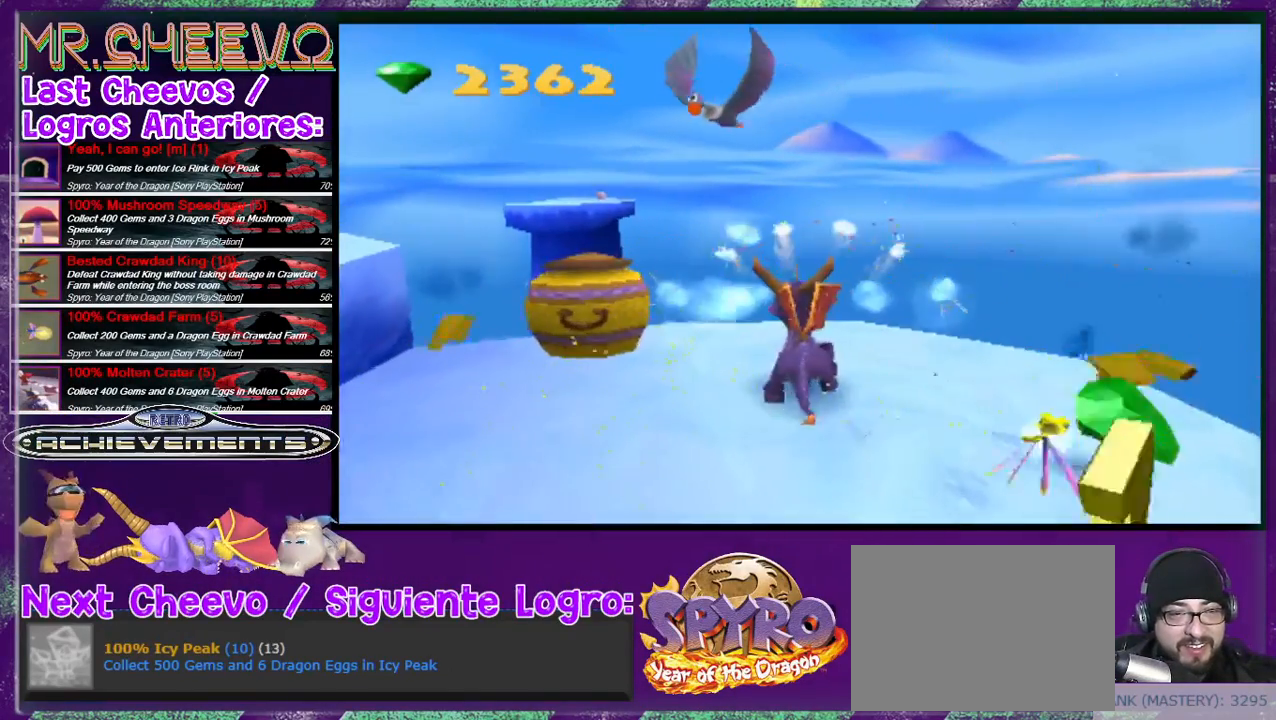
{"buttons": [], "events": [[100, "DPAD_LEFT", "up"], [133, "CIRCLE", "down"], [233, "CIRCLE", "up"], [300, "DPAD_LEFT", "down"], [333, "CIRCLE", "down"], [367, "DPAD_LEFT", "up"], [433, "CIRCLE", "up"]]}
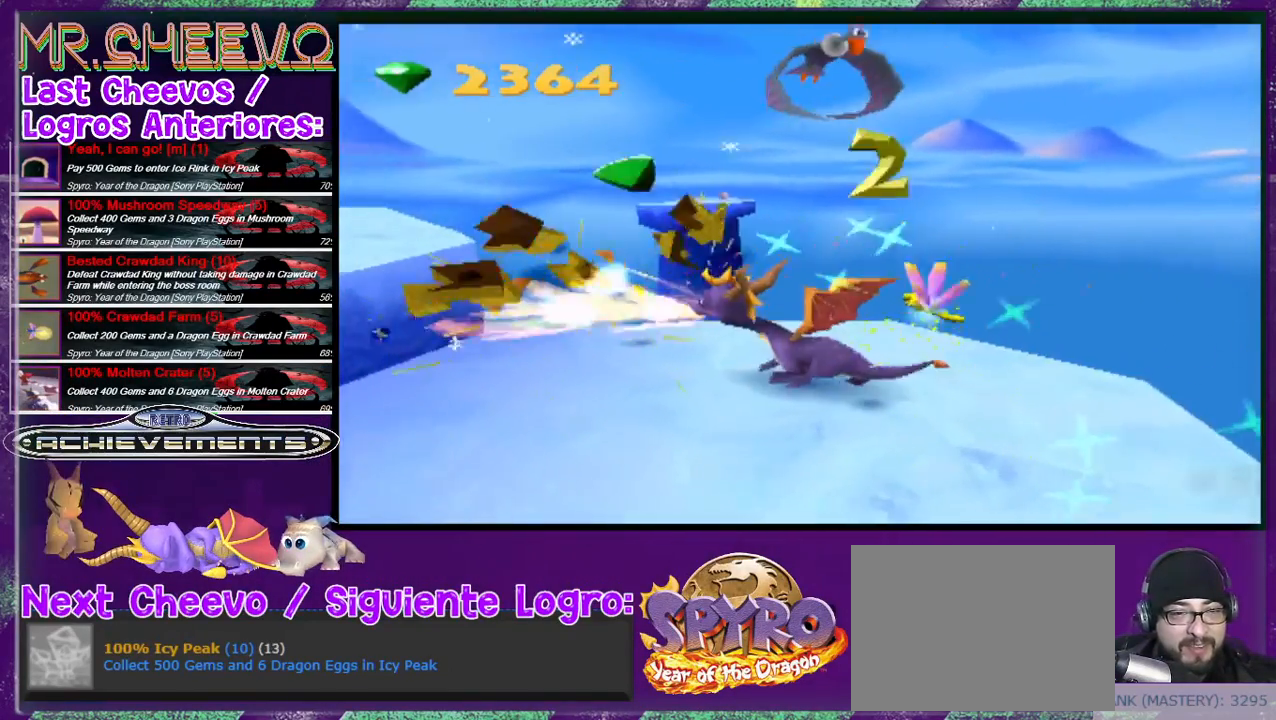
{"buttons": [], "events": [[33, "CIRCLE", "down"], [67, "CIRCLE", "up"], [300, "DPAD_LEFT", "down"], [400, "DPAD_LEFT", "up"]]}
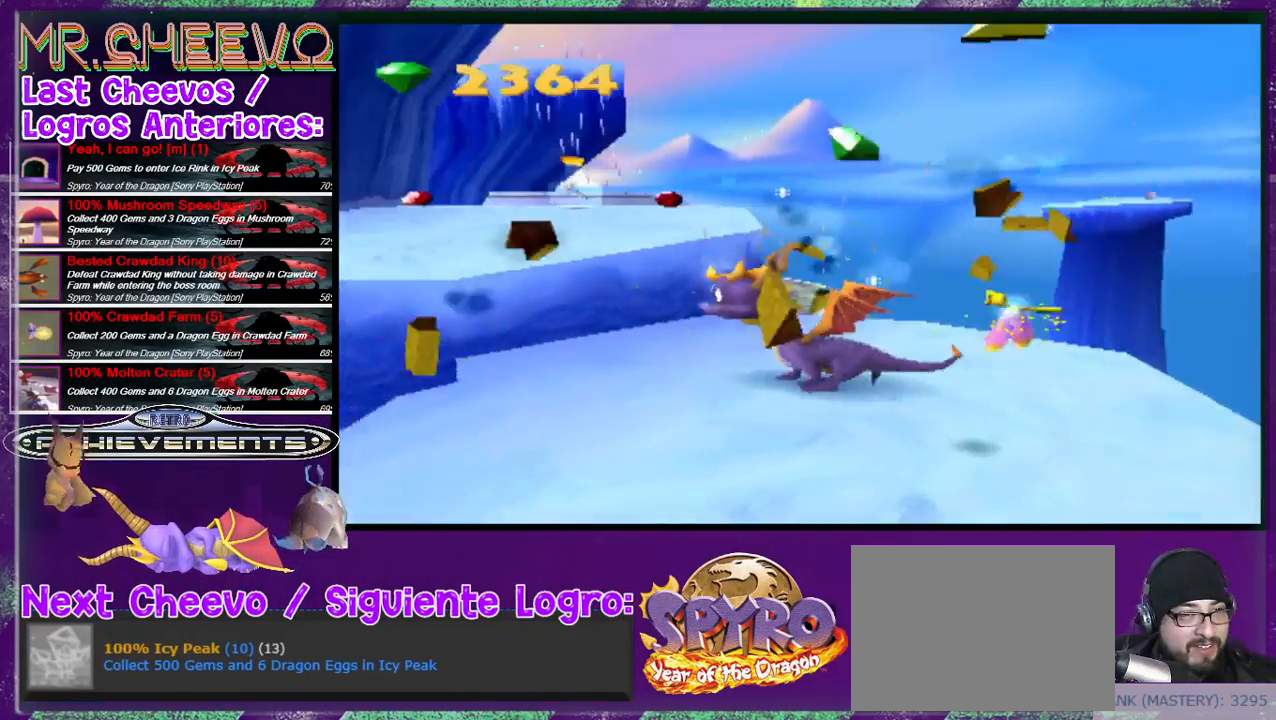
{"buttons": ["CROSS", "DPAD_UP"], "events": [[300, "DPAD_UP", "down"], [333, "DPAD_LEFT", "down"], [467, "CROSS", "down"], [467, "DPAD_LEFT", "up"]]}
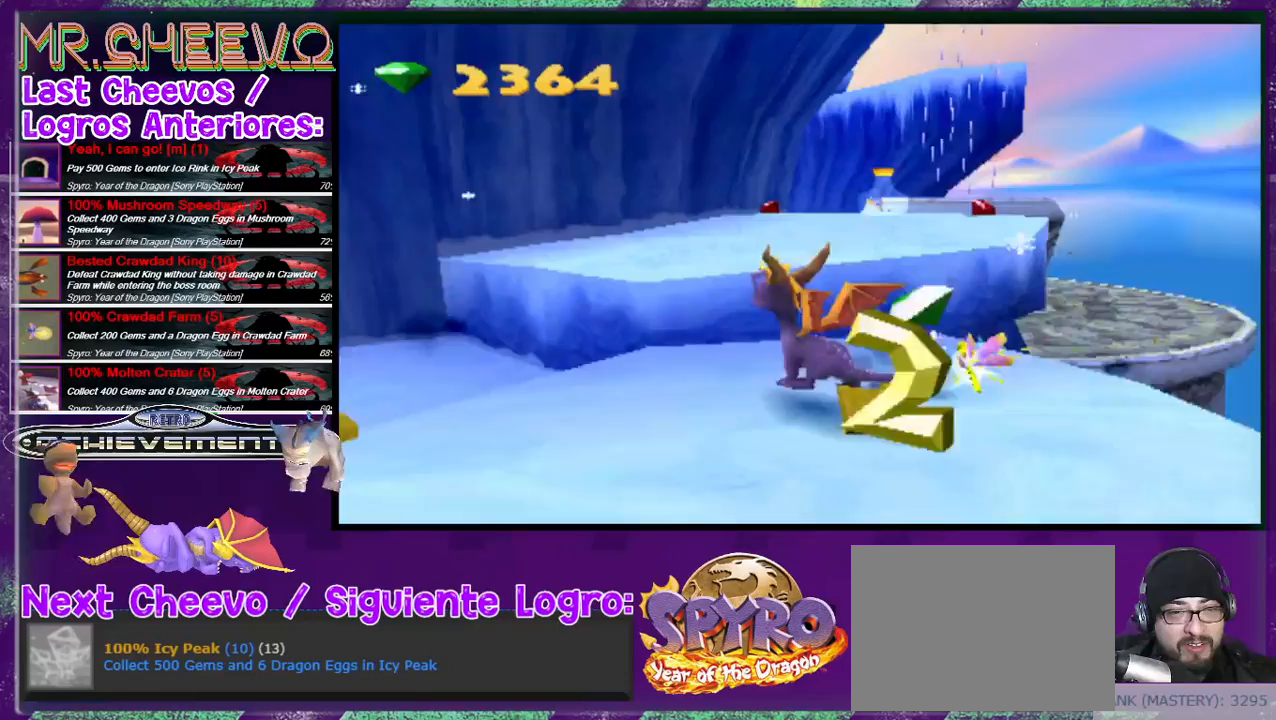
{"buttons": ["CROSS", "DPAD_UP"], "events": []}
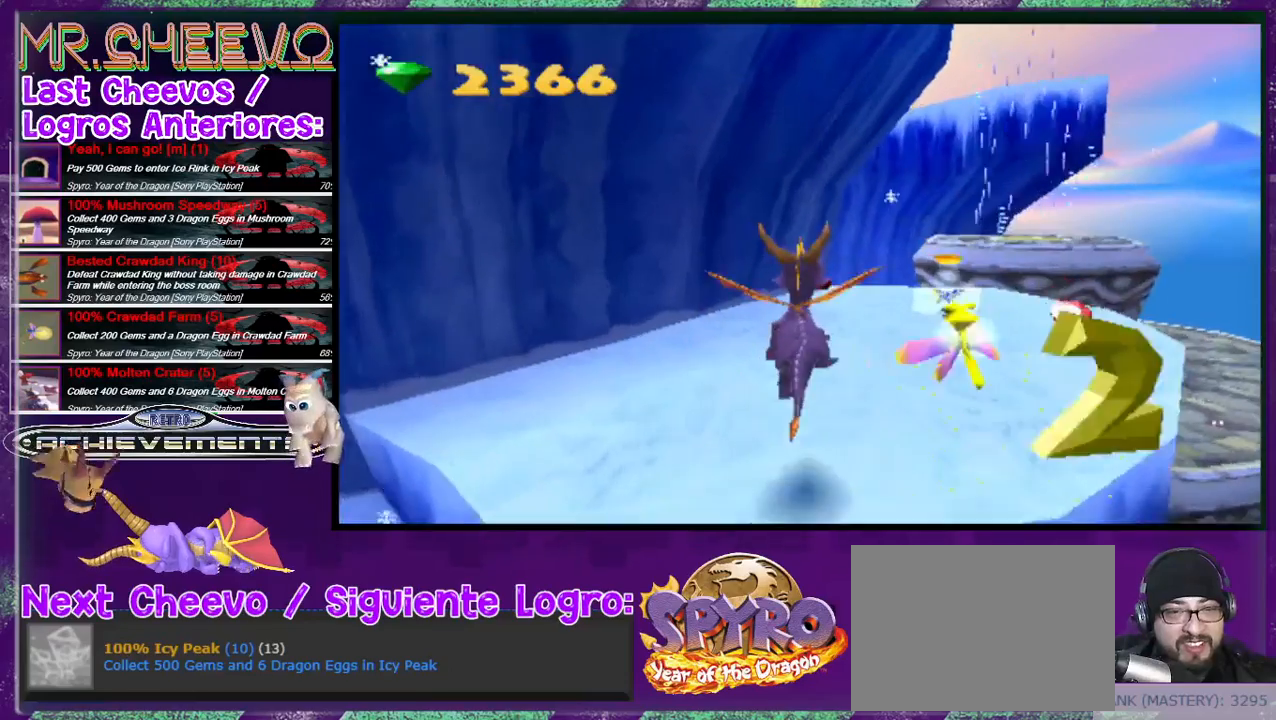
{"buttons": [], "events": [[33, "CROSS", "up"], [133, "DPAD_RIGHT", "down"], [367, "DPAD_RIGHT", "up"], [400, "DPAD_UP", "up"]]}
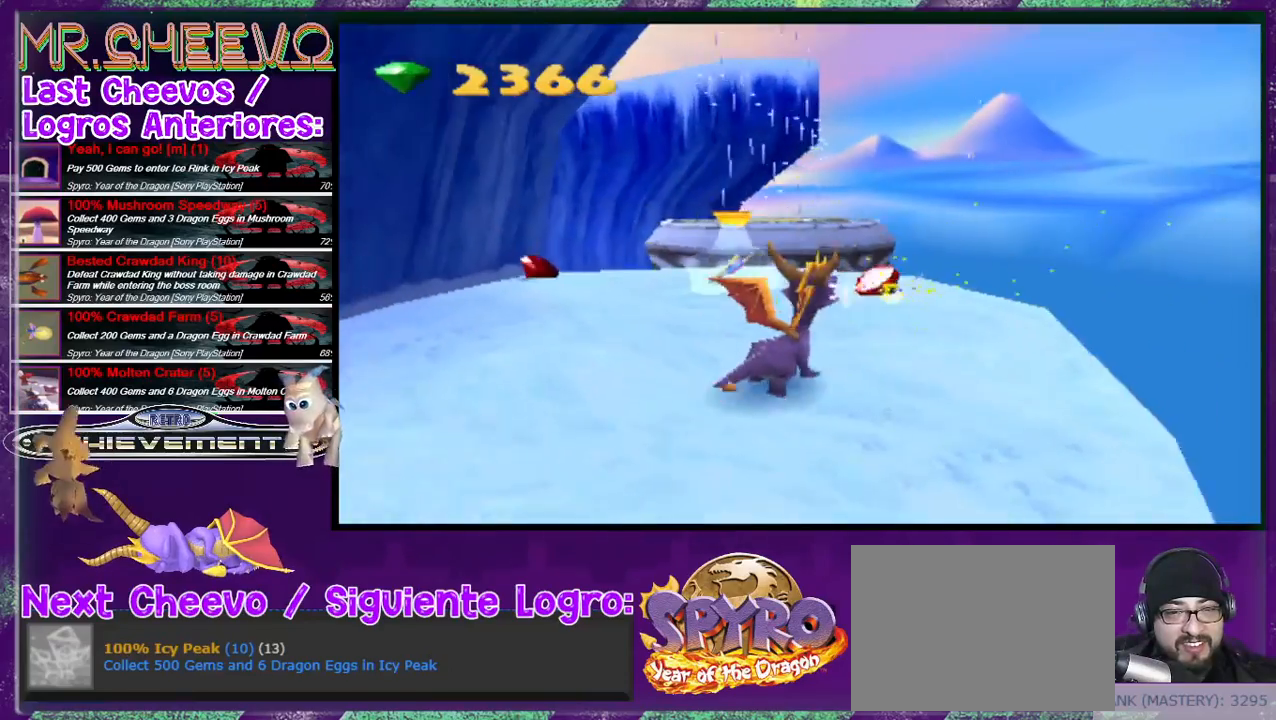
{"buttons": ["DPAD_LEFT"], "events": [[133, "CIRCLE", "down"], [300, "CIRCLE", "up"], [300, "DPAD_UP", "down"], [333, "DPAD_UP", "up"], [467, "DPAD_LEFT", "down"]]}
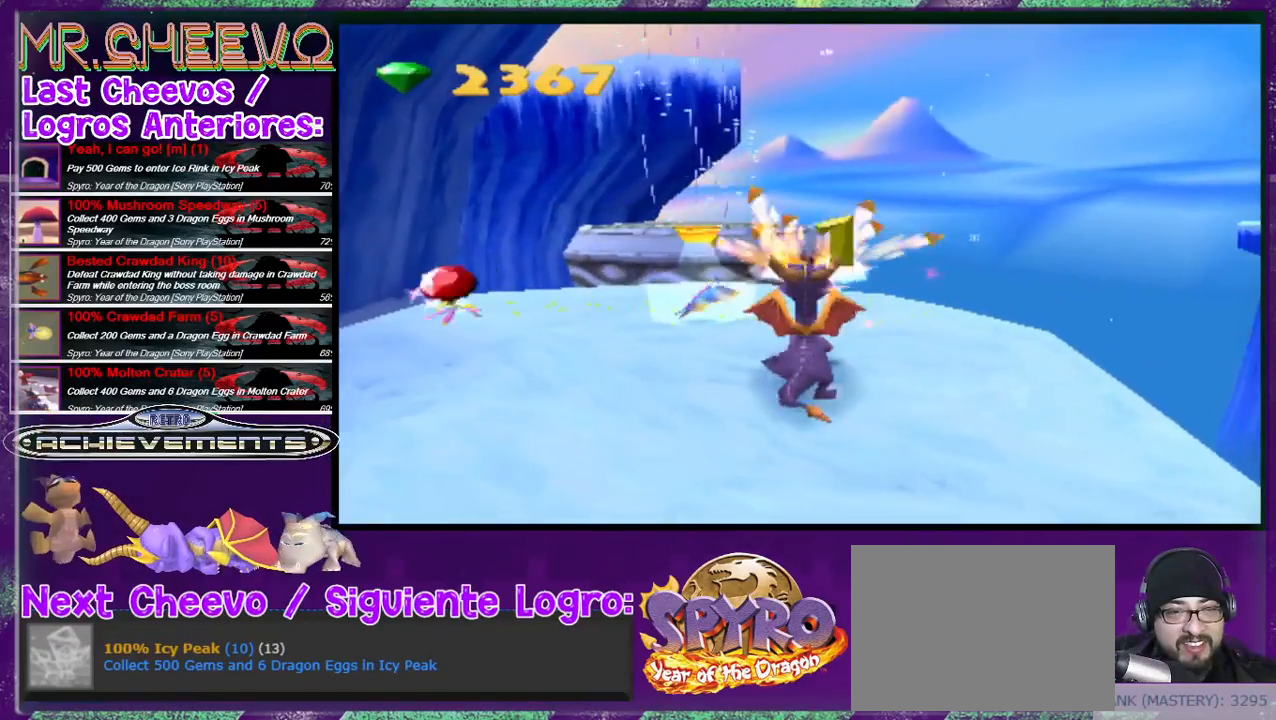
{"buttons": ["CIRCLE", "DPAD_UP"], "events": [[33, "DPAD_UP", "down"], [100, "DPAD_UP", "up"], [200, "DPAD_LEFT", "up"], [300, "CIRCLE", "down"], [433, "CIRCLE", "up"], [467, "CIRCLE", "down"], [467, "DPAD_UP", "down"]]}
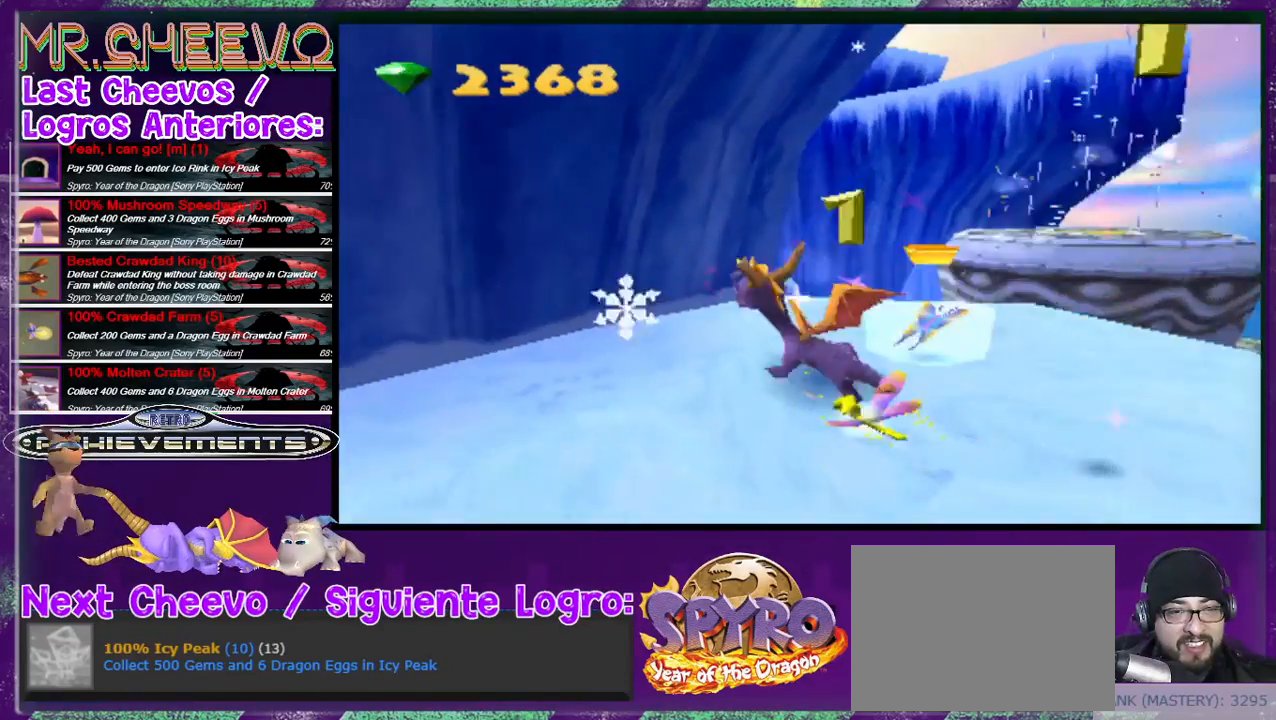
{"buttons": [], "events": [[100, "CIRCLE", "up"], [100, "DPAD_UP", "up"], [233, "DPAD_RIGHT", "down"], [367, "DPAD_RIGHT", "up"]]}
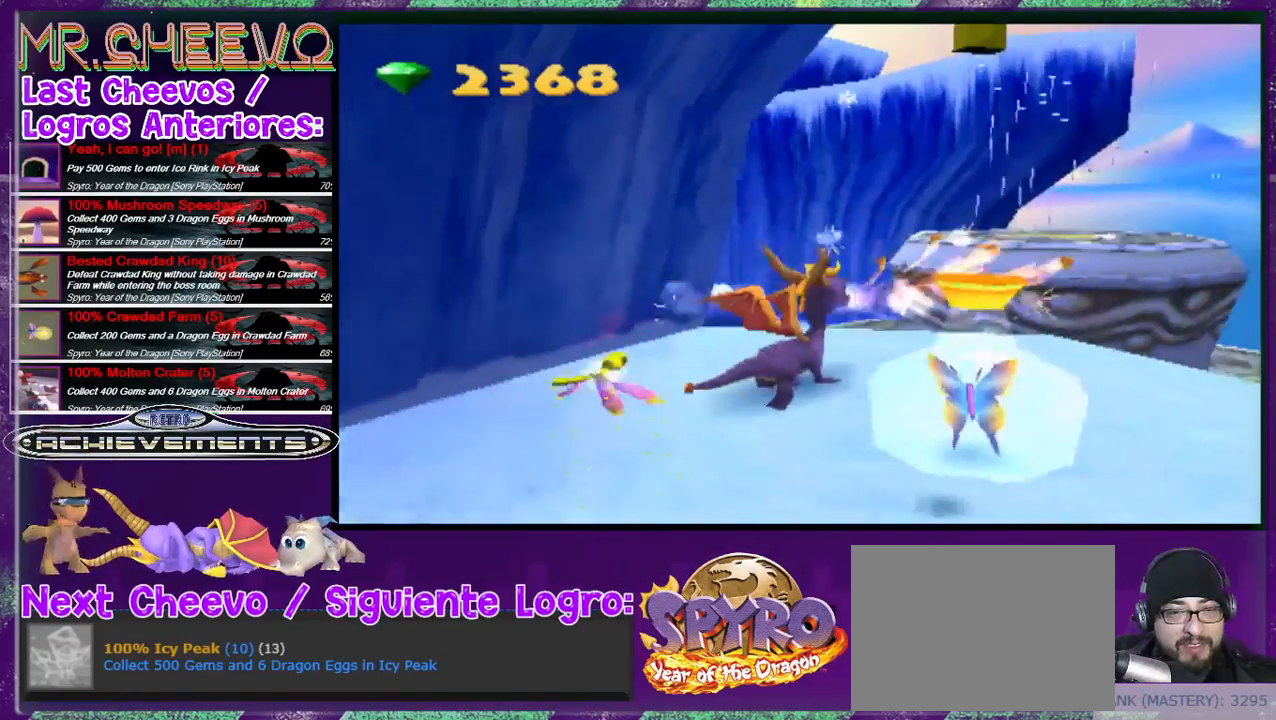
{"buttons": ["DPAD_RIGHT"], "events": [[467, "DPAD_RIGHT", "down"]]}
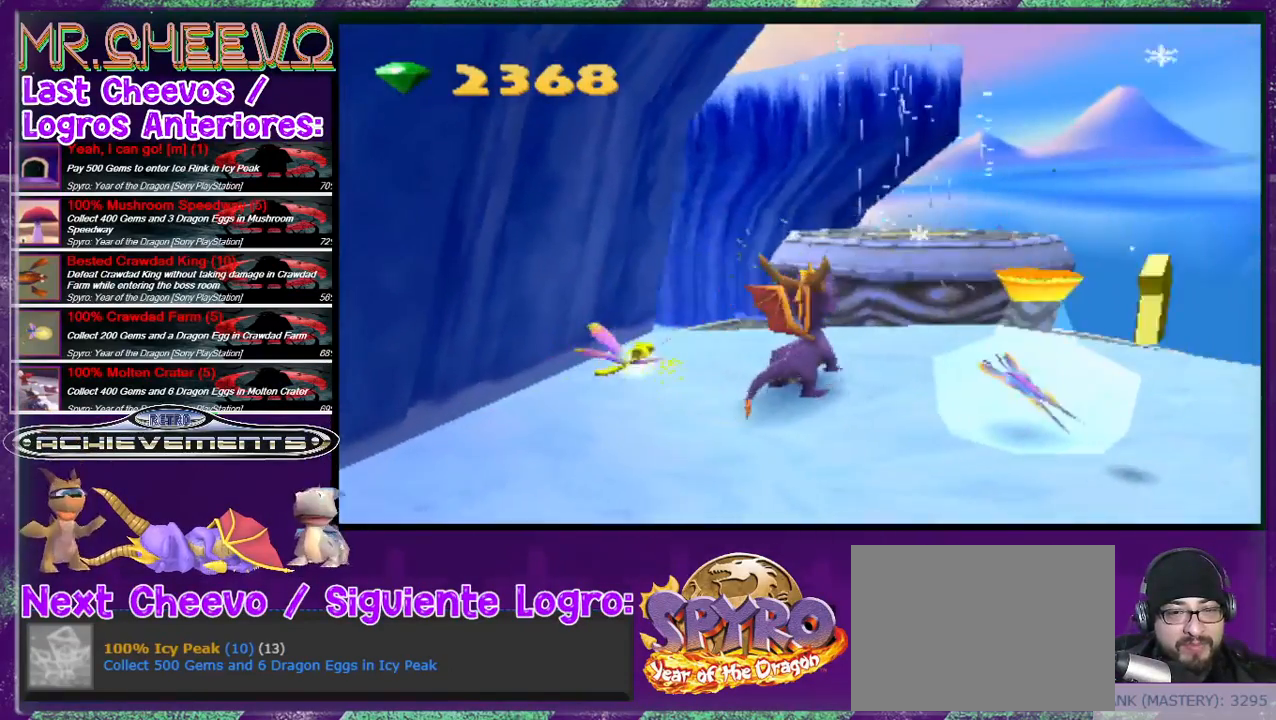
{"buttons": ["DPAD_UP"], "events": [[133, "DPAD_RIGHT", "up"], [400, "DPAD_UP", "down"]]}
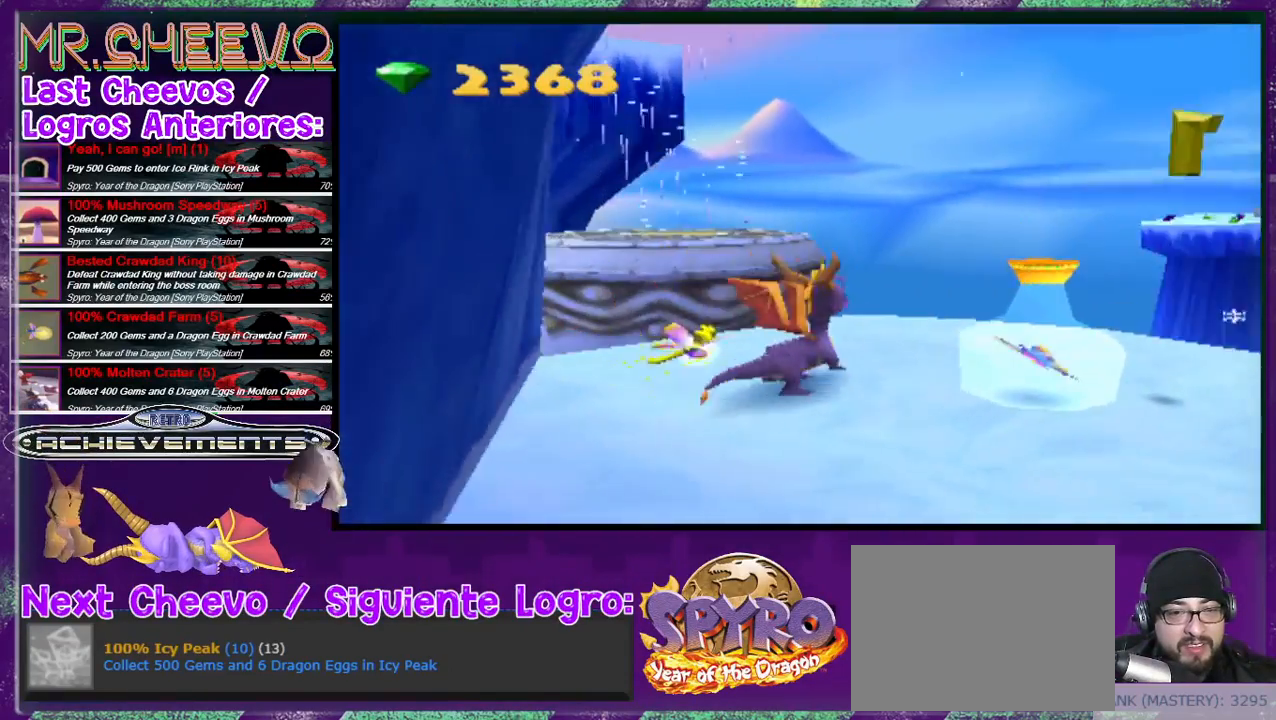
{"buttons": ["CROSS", "DPAD_UP"], "events": [[300, "CROSS", "down"], [300, "DPAD_LEFT", "down"], [500, "DPAD_LEFT", "up"]]}
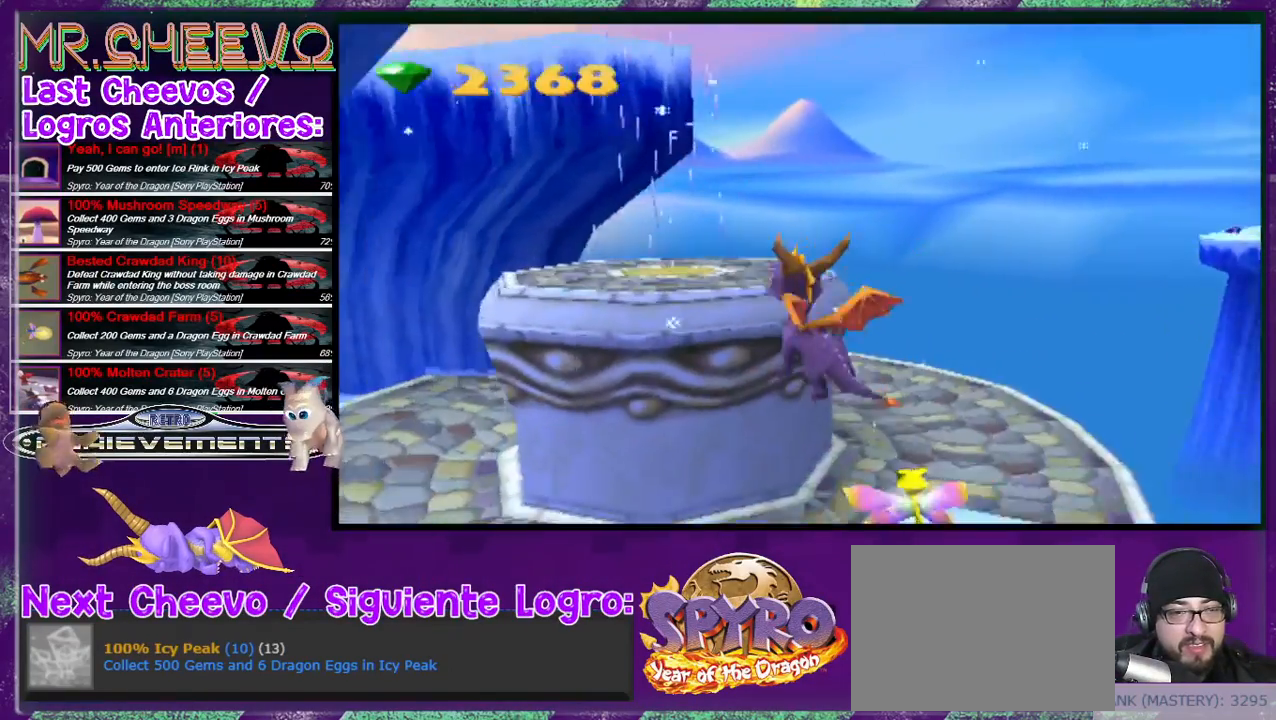
{"buttons": ["DPAD_UP"], "events": [[233, "CROSS", "up"], [300, "CROSS", "down"], [367, "DPAD_LEFT", "down"], [467, "CROSS", "up"], [467, "DPAD_LEFT", "up"]]}
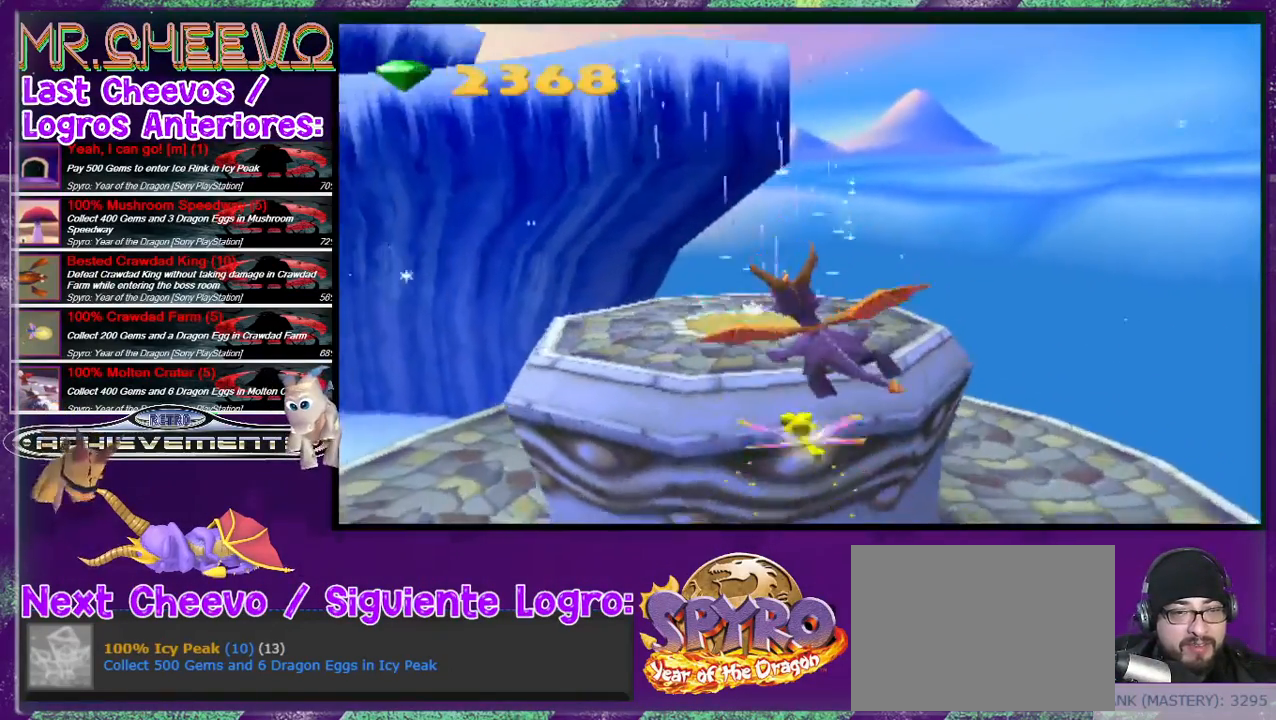
{"buttons": ["DPAD_UP"], "events": [[233, "TRIANGLE", "down"], [367, "TRIANGLE", "up"]]}
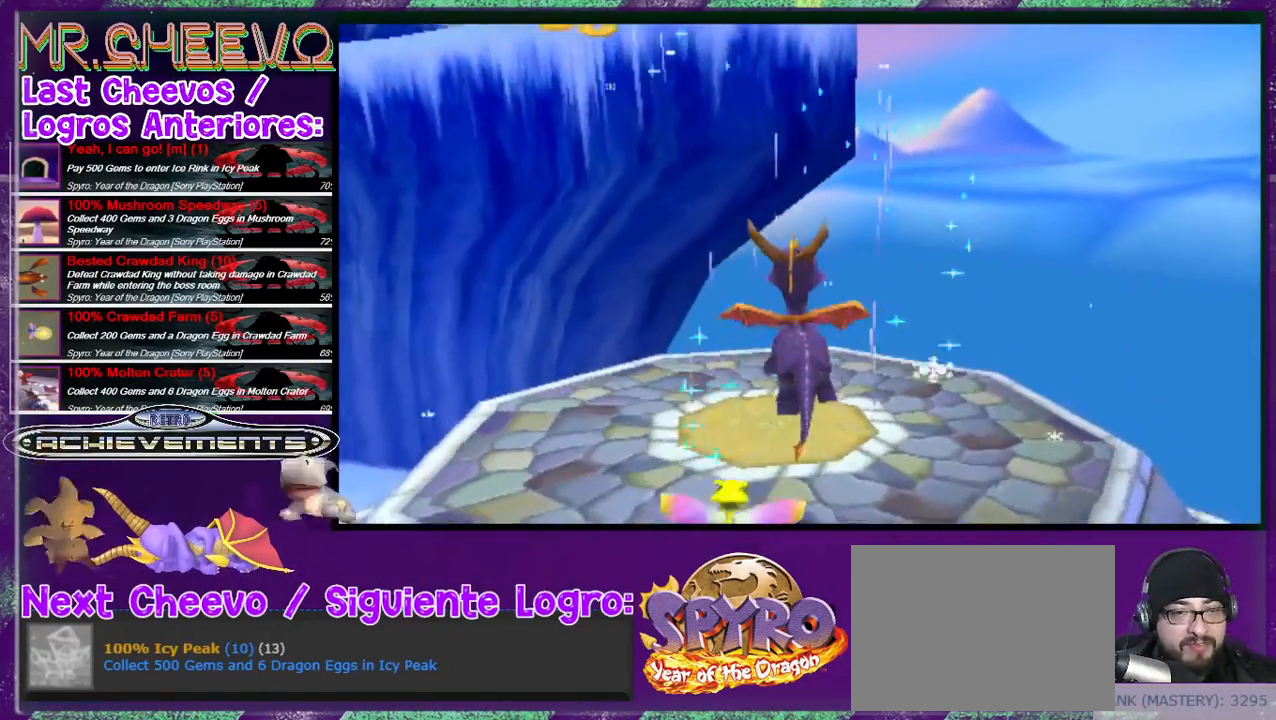
{"buttons": [], "events": [[367, "DPAD_UP", "up"]]}
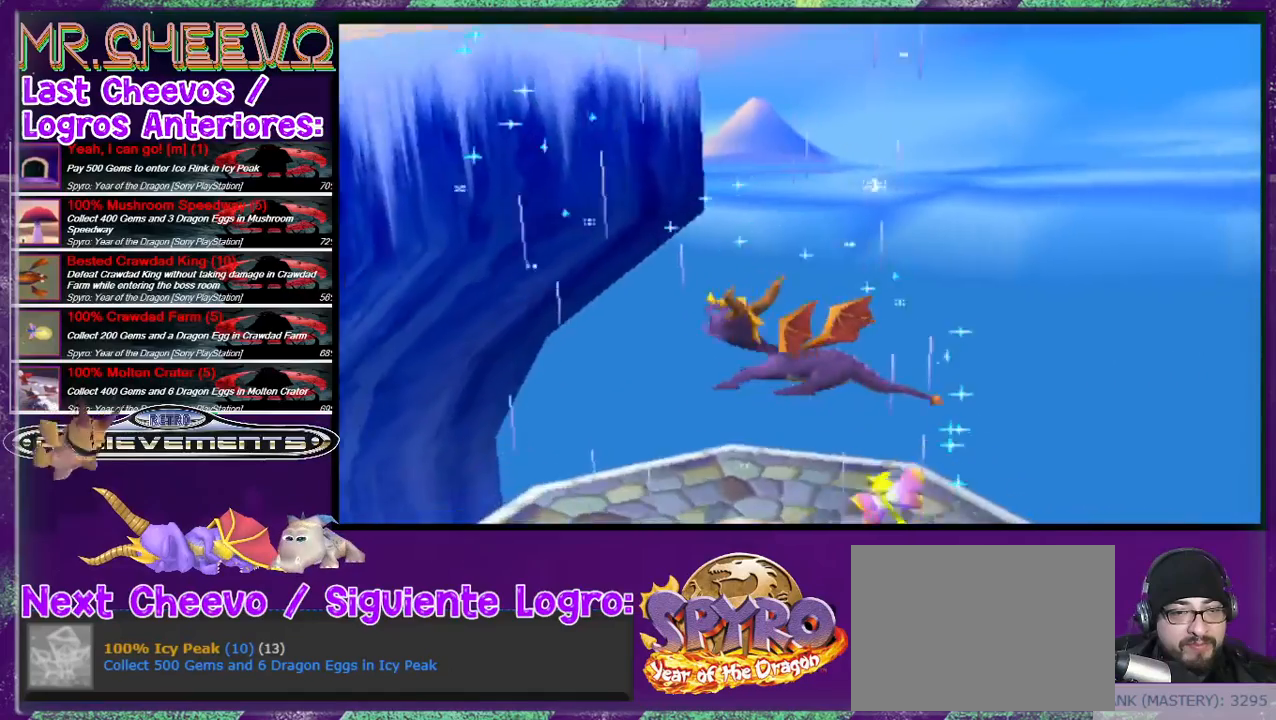
{"buttons": [], "events": []}
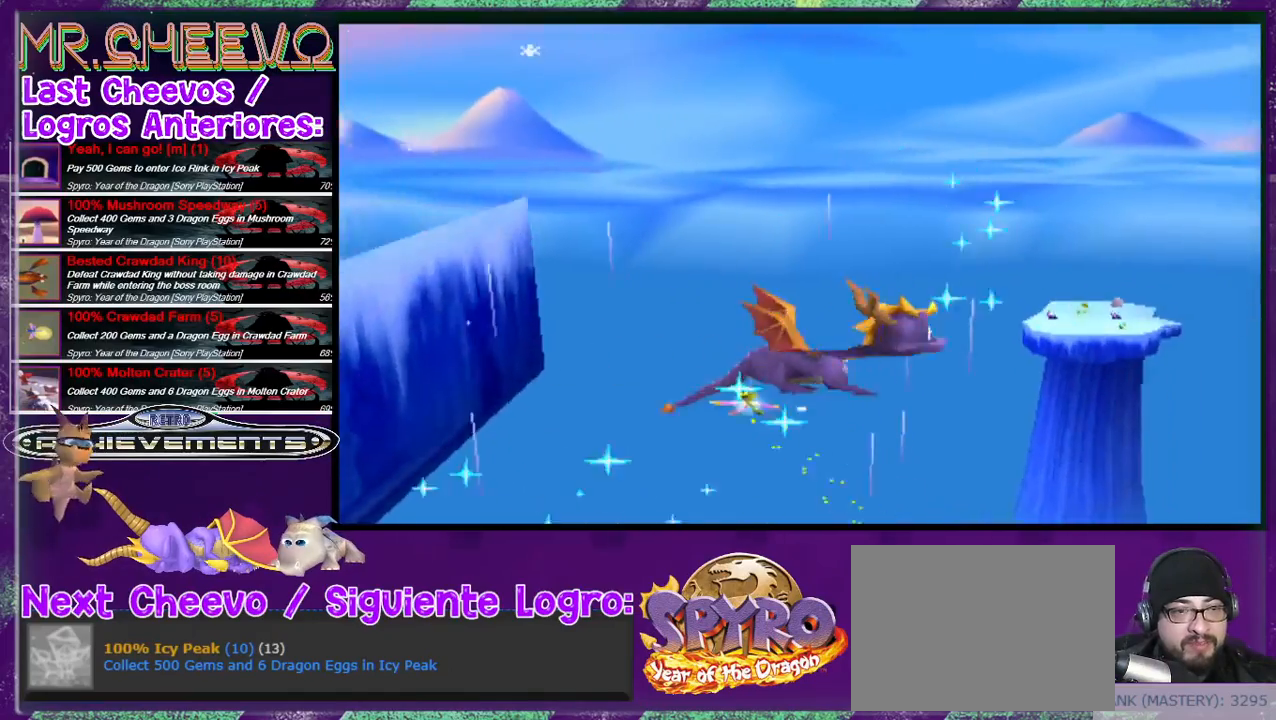
{"buttons": [], "events": []}
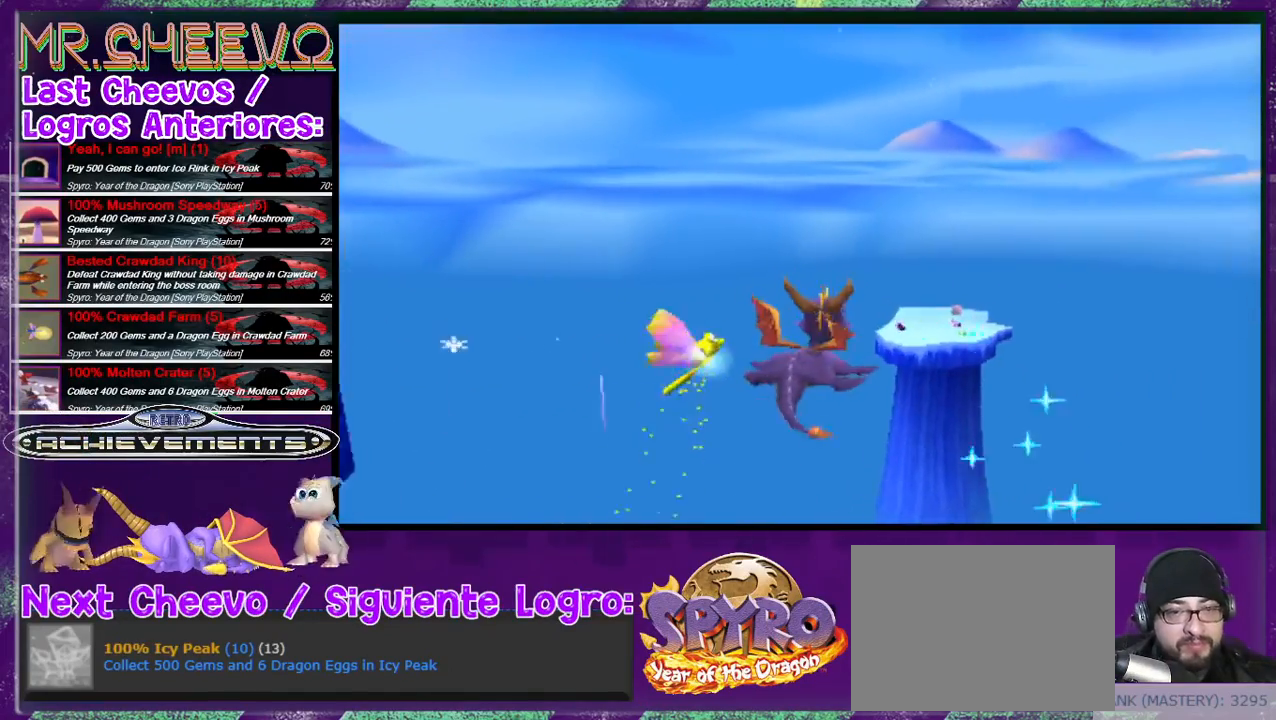
{"buttons": [], "events": []}
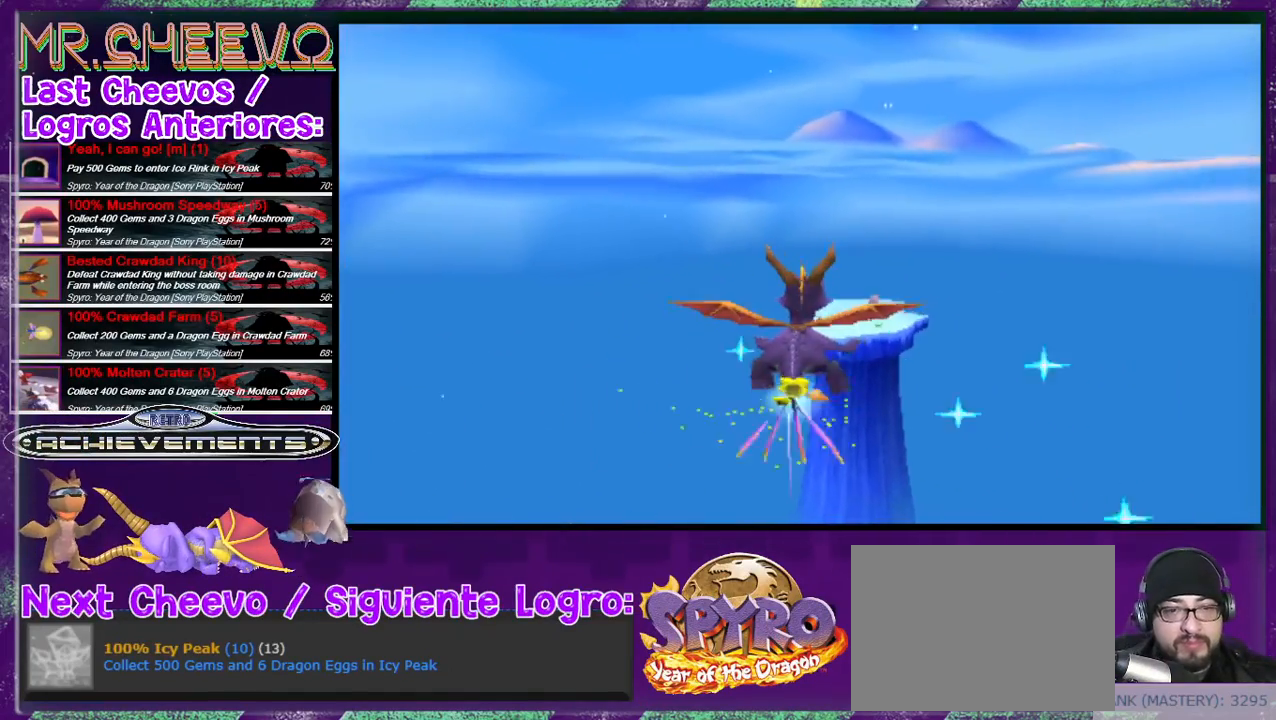
{"buttons": [], "events": []}
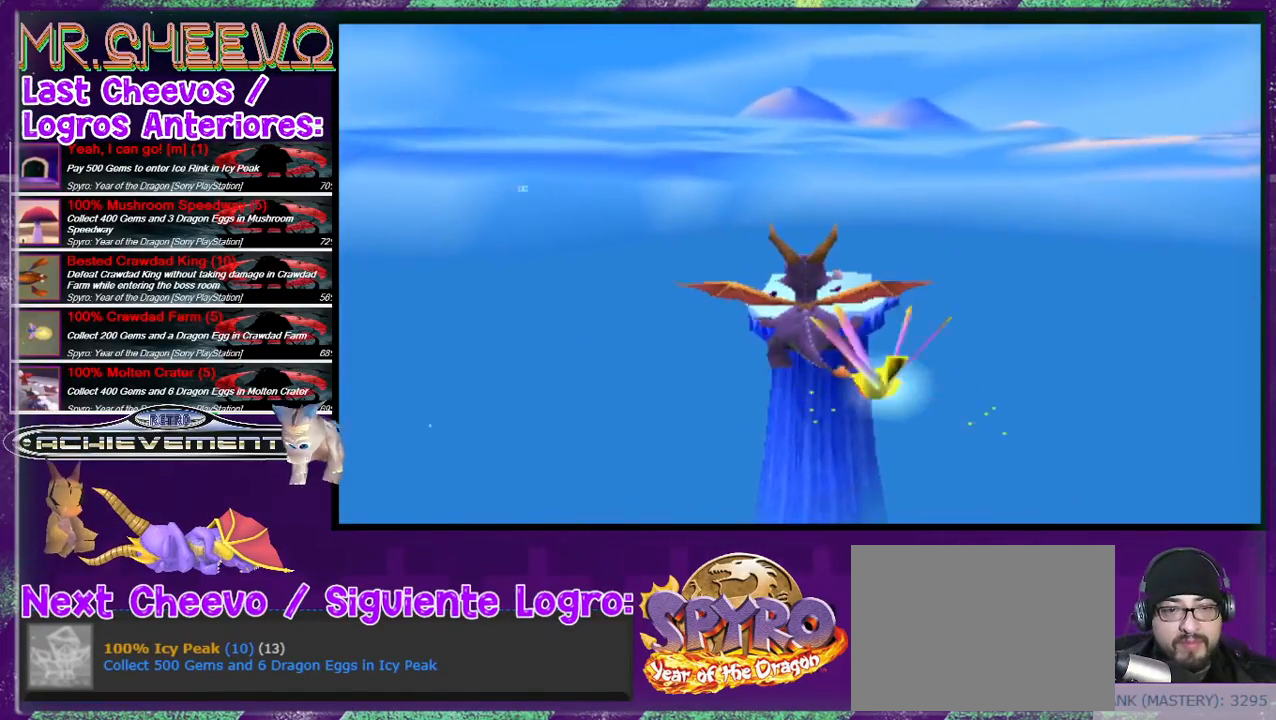
{"buttons": ["DPAD_LEFT"], "events": [[467, "DPAD_LEFT", "down"]]}
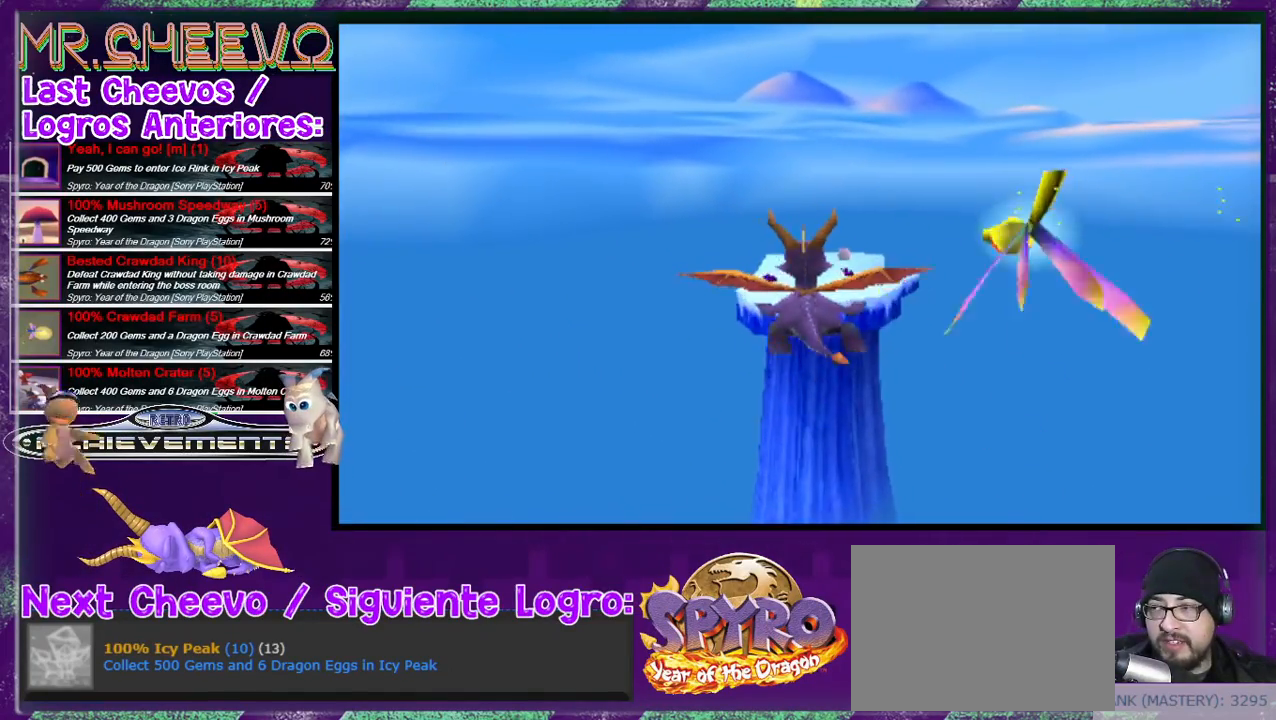
{"buttons": ["DPAD_RIGHT"], "events": [[67, "DPAD_LEFT", "up"], [433, "DPAD_RIGHT", "down"]]}
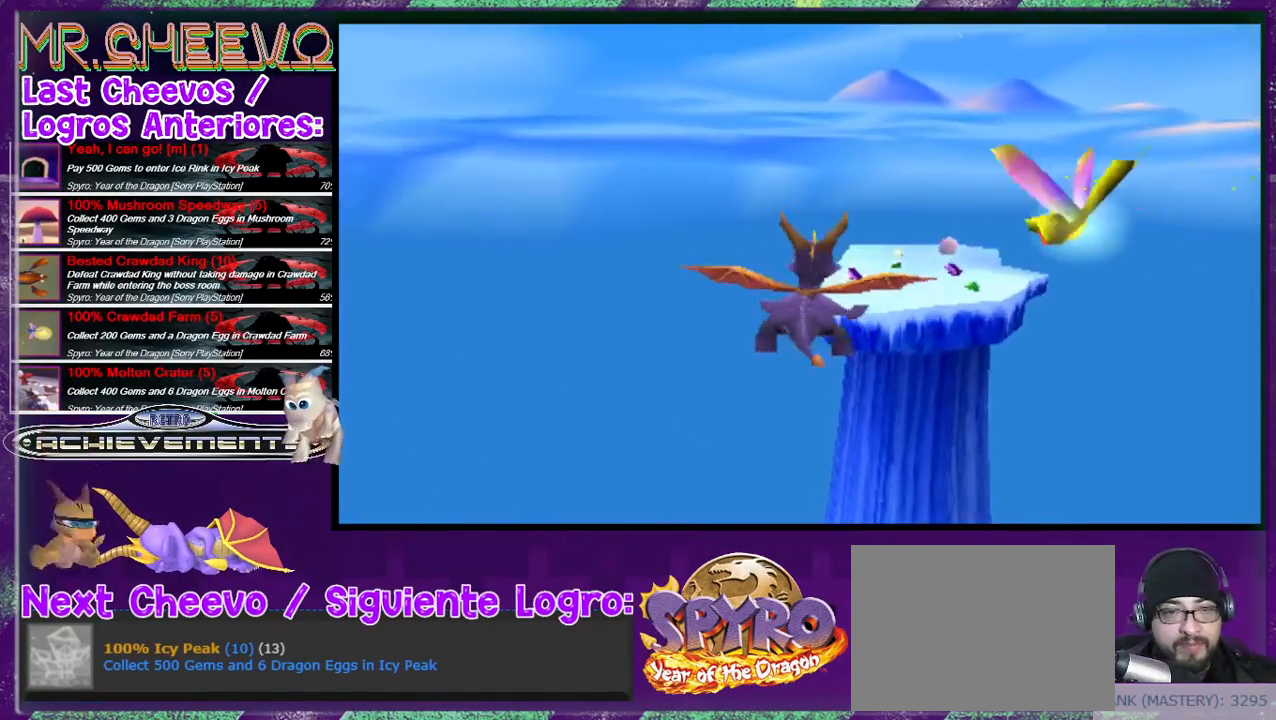
{"buttons": [], "events": [[33, "DPAD_RIGHT", "up"]]}
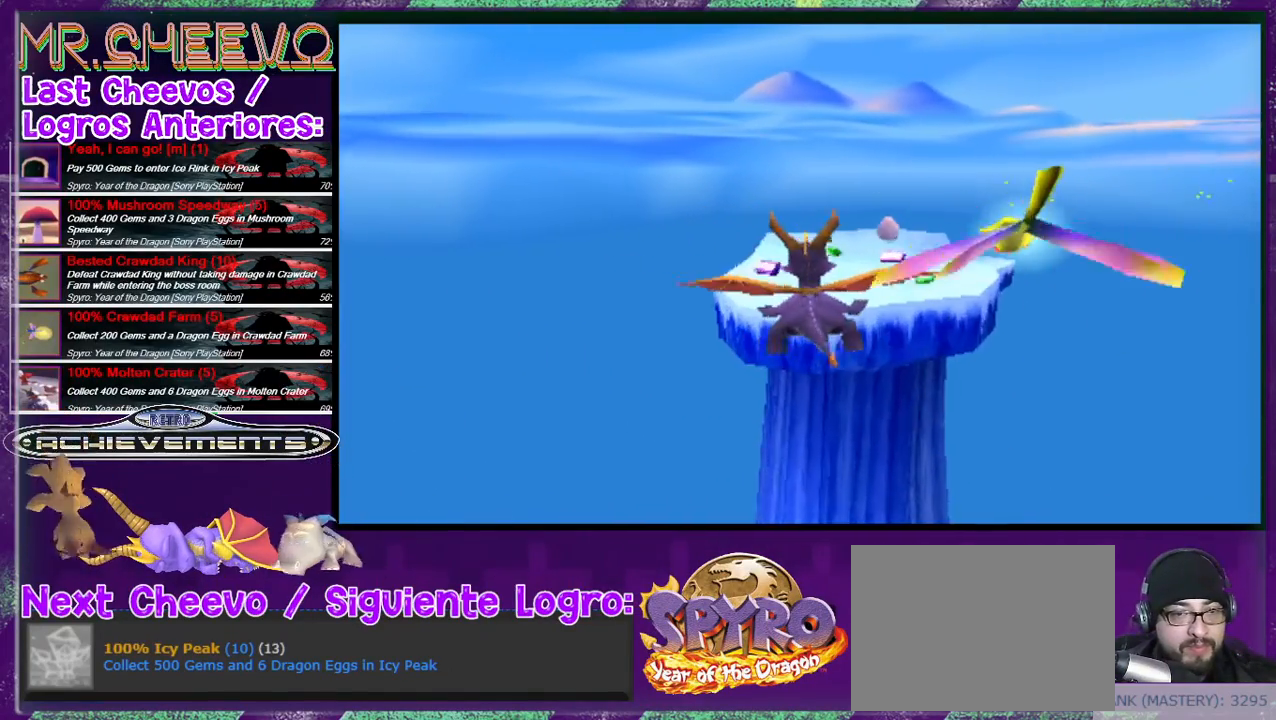
{"buttons": ["TRIANGLE", "DPAD_UP"], "events": [[233, "DPAD_UP", "down"], [467, "TRIANGLE", "down"]]}
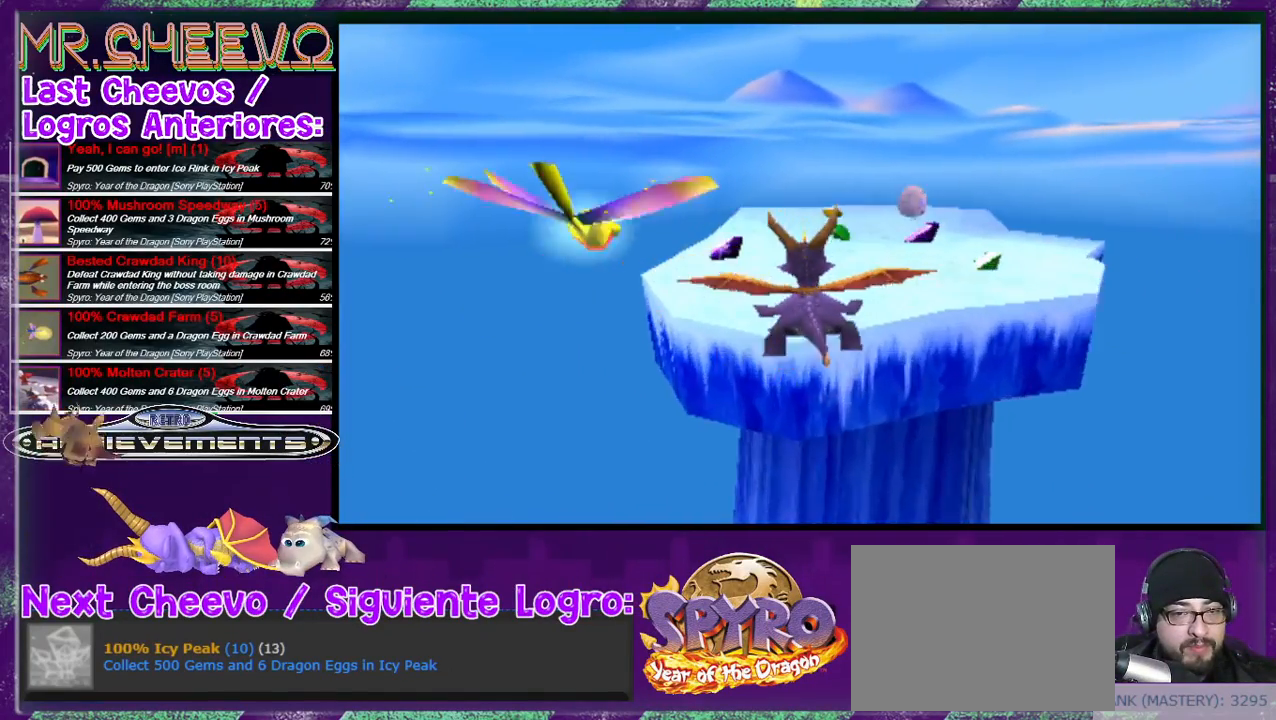
{"buttons": ["DPAD_UP", "DPAD_RIGHT"], "events": [[200, "TRIANGLE", "up"], [433, "DPAD_RIGHT", "down"]]}
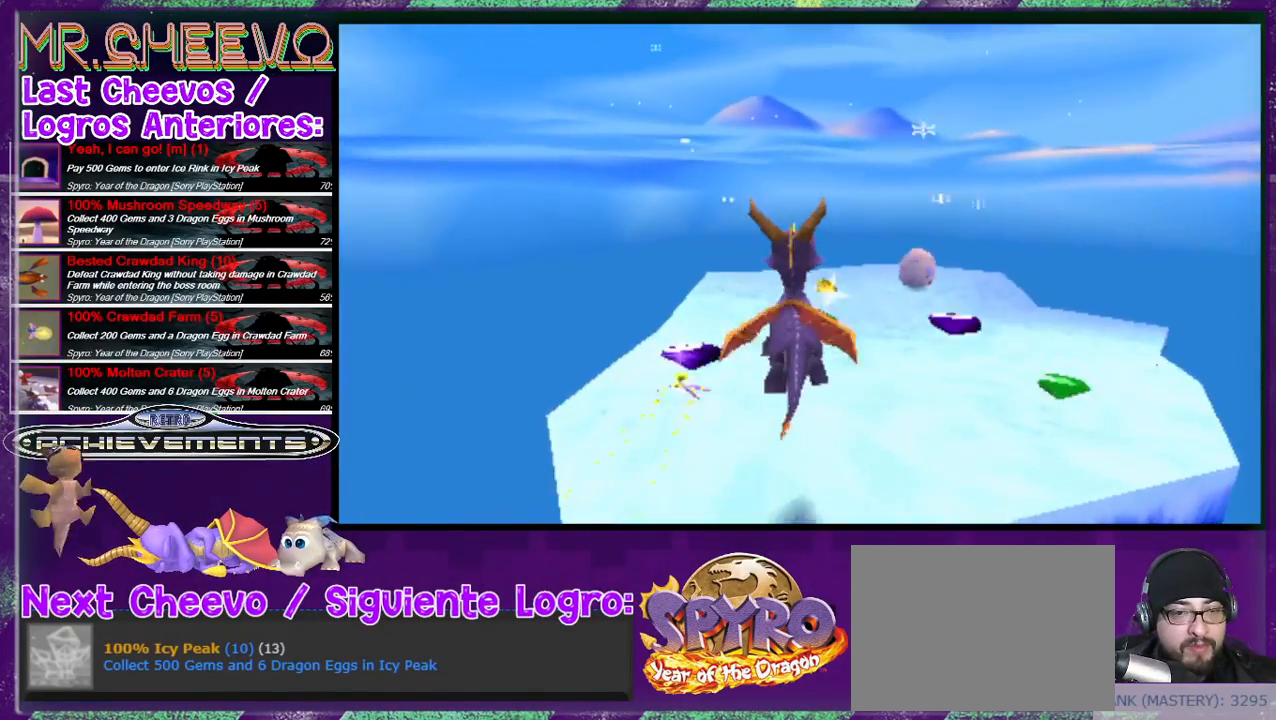
{"buttons": [], "events": [[33, "DPAD_RIGHT", "up"], [433, "DPAD_UP", "up"]]}
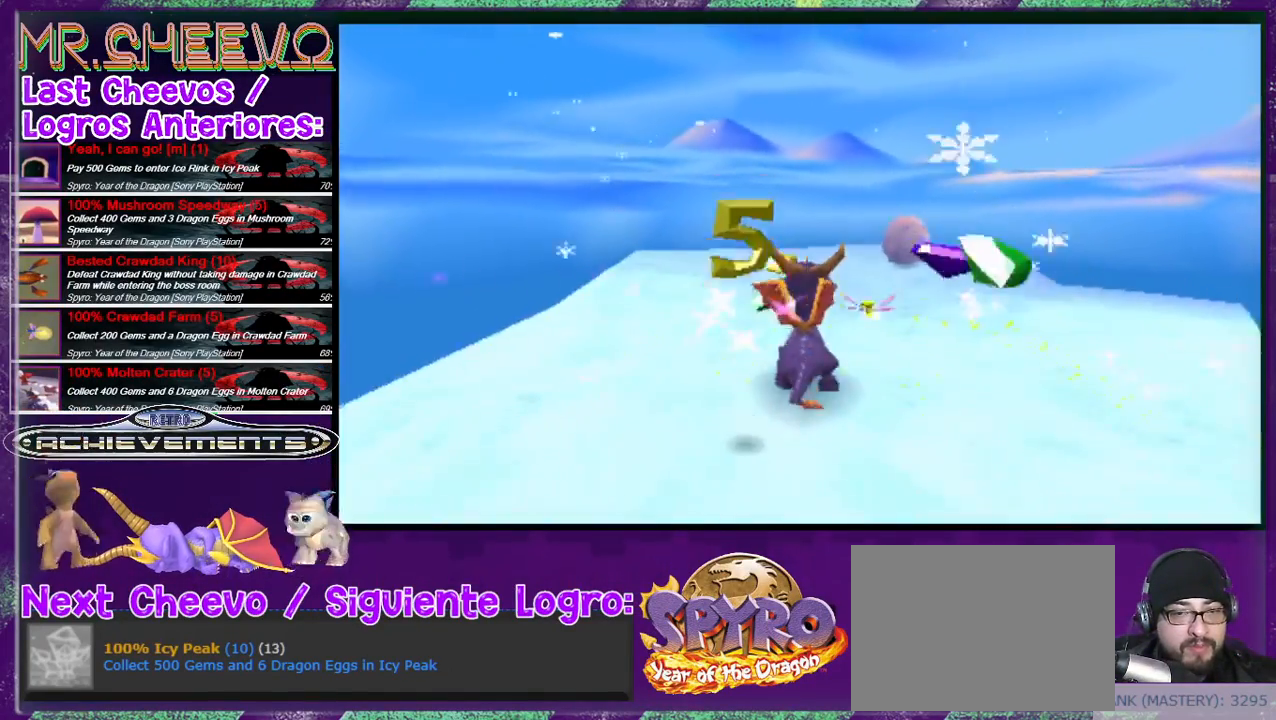
{"buttons": ["DPAD_RIGHT"], "events": [[133, "DPAD_UP", "down"], [367, "DPAD_UP", "up"], [433, "DPAD_RIGHT", "down"]]}
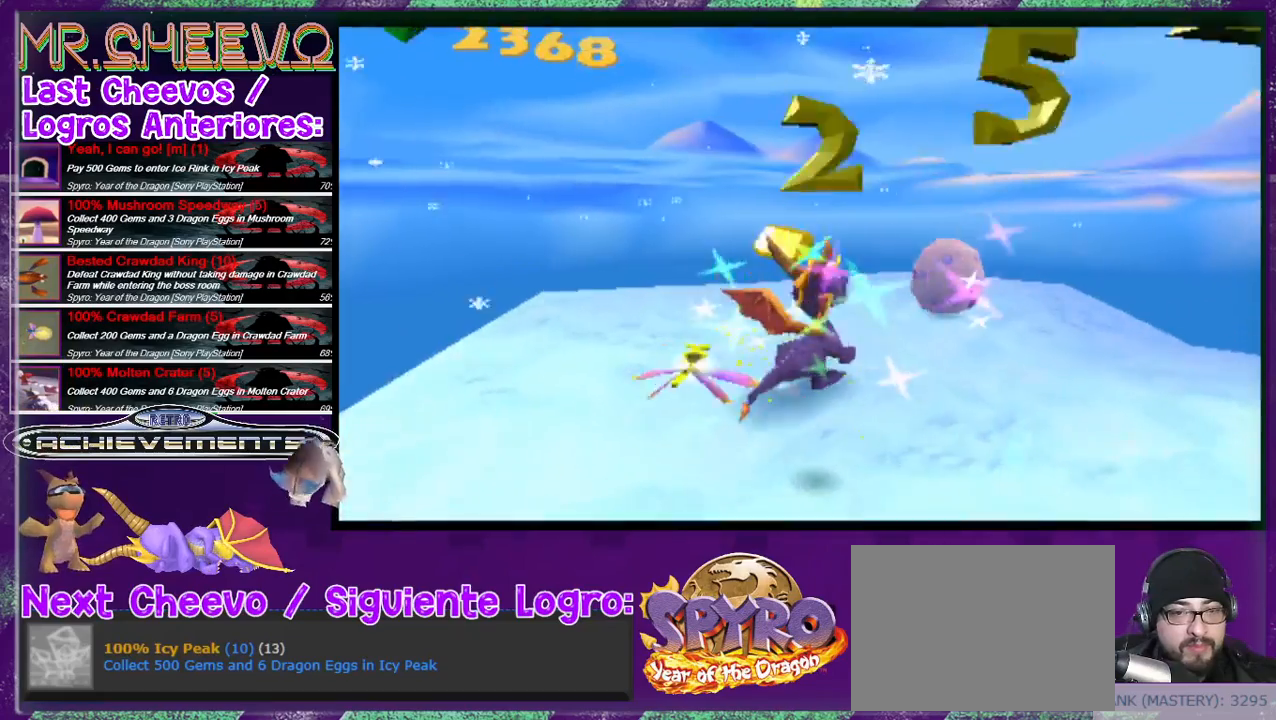
{"buttons": [], "events": [[67, "DPAD_RIGHT", "up"], [233, "DPAD_RIGHT", "down"], [267, "DPAD_UP", "down"], [300, "DPAD_RIGHT", "up"], [433, "DPAD_UP", "up"]]}
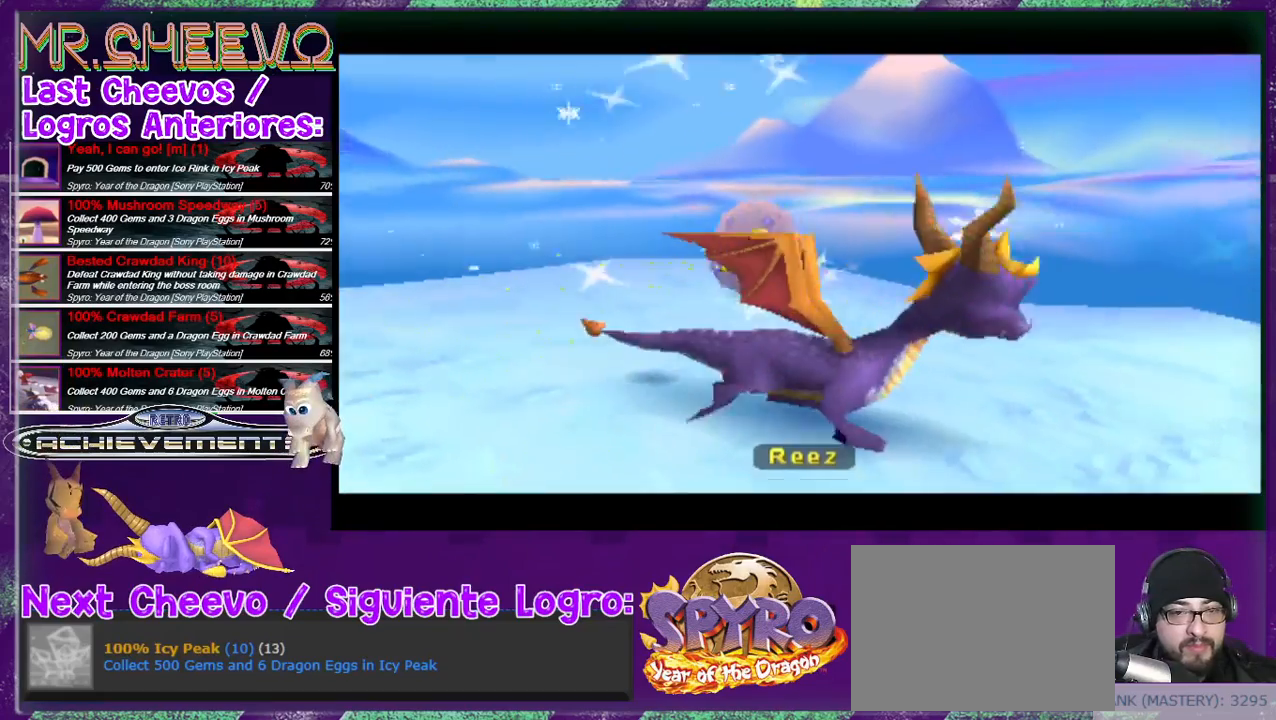
{"buttons": [], "events": []}